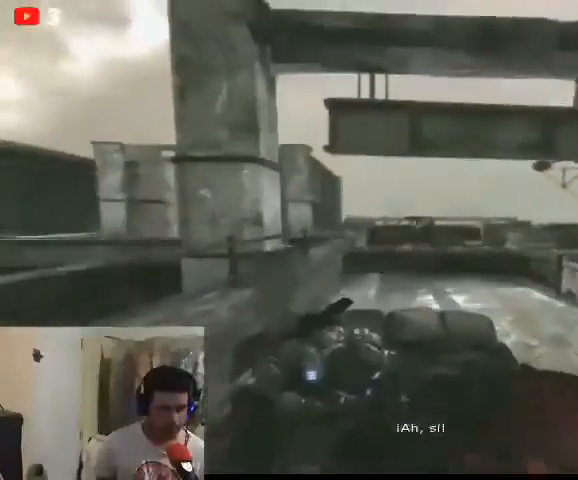
Gameplay with a controller (Xbox layout); each line is a JSON object with the inputs held at the frame after it. "events" lists button and stick changes between this image and that frame as [ms after this image, input, new state], when the widget could be followed in between.
{"buttons": [], "left_stick": "center", "right_stick": "center", "events": []}
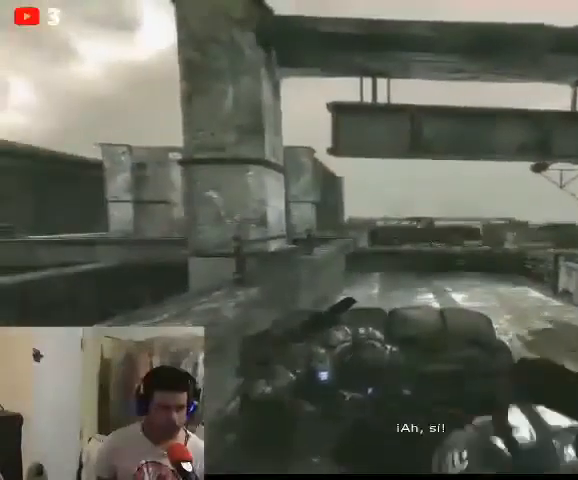
{"buttons": [], "left_stick": "center", "right_stick": "center", "events": []}
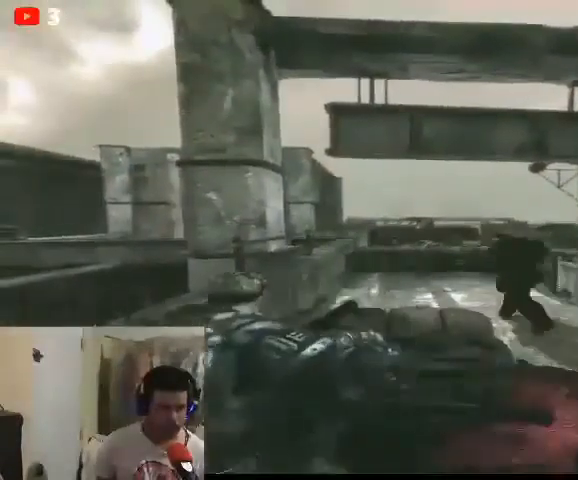
{"buttons": [], "left_stick": "right", "right_stick": "center", "events": [[467, "left_stick", "right"]]}
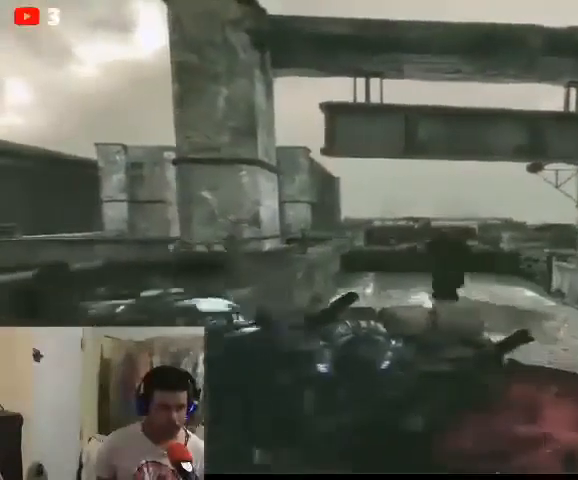
{"buttons": [], "left_stick": "up-right", "right_stick": "center", "events": [[500, "left_stick", "up-right"]]}
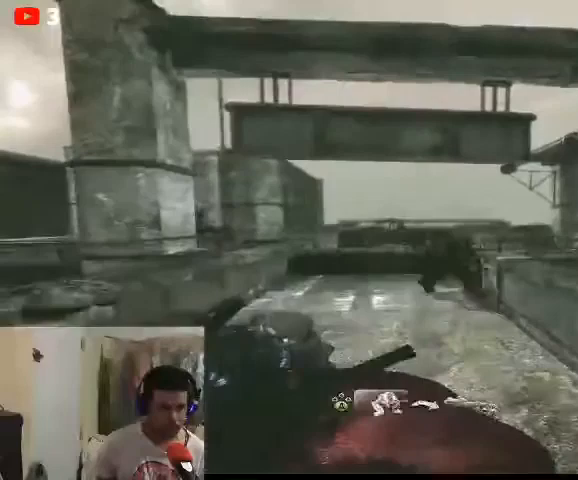
{"buttons": [], "left_stick": "up-right", "right_stick": "center", "events": []}
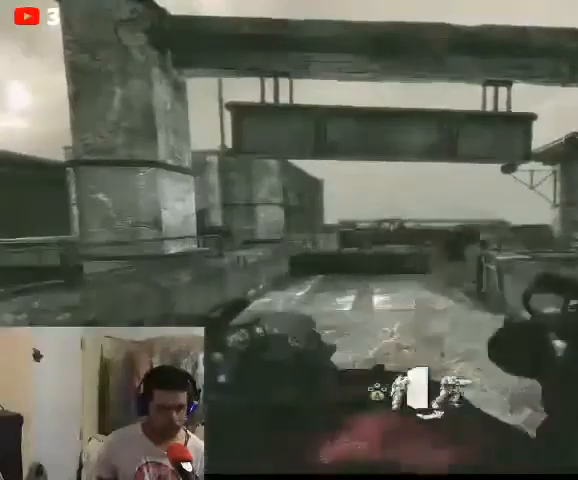
{"buttons": [], "left_stick": "center", "right_stick": "center", "events": [[67, "left_stick", "center"]]}
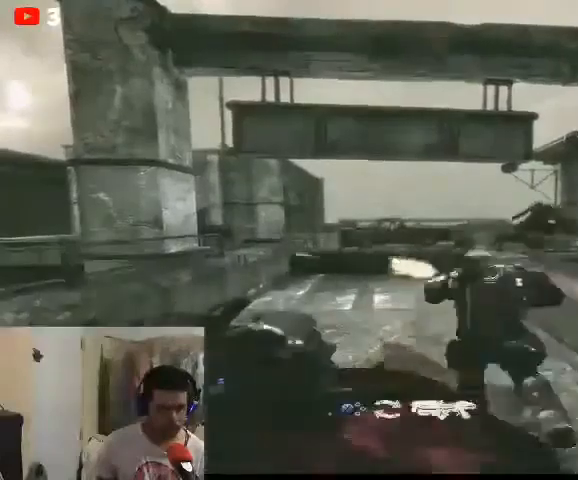
{"buttons": [], "left_stick": "center", "right_stick": "center", "events": [[33, "A", "down"], [67, "A", "up"]]}
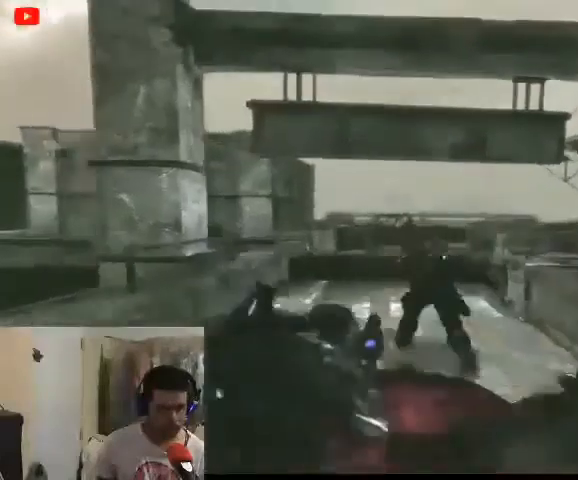
{"buttons": [], "left_stick": "up-left", "right_stick": "left", "events": [[167, "left_stick", "up-left"], [300, "right_stick", "left"]]}
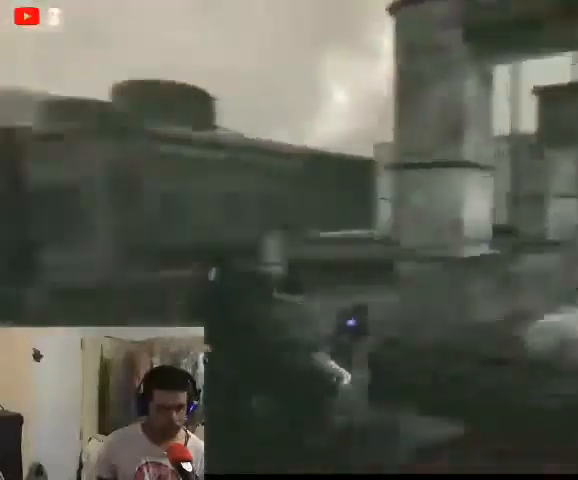
{"buttons": [], "left_stick": "right", "right_stick": "right", "events": [[100, "right_stick", "center"], [133, "left_stick", "right"], [367, "right_stick", "right"]]}
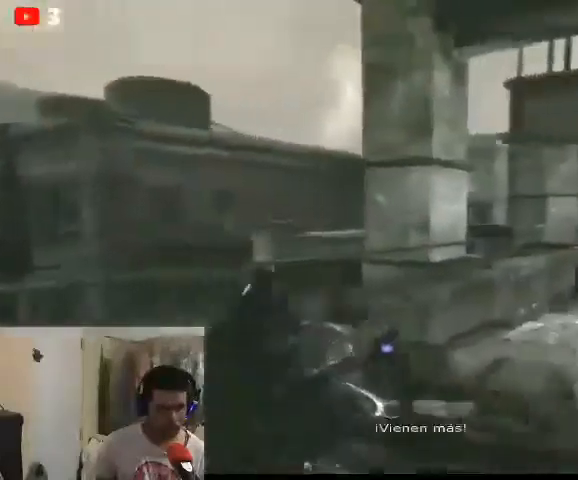
{"buttons": [], "left_stick": "right", "right_stick": "right", "events": []}
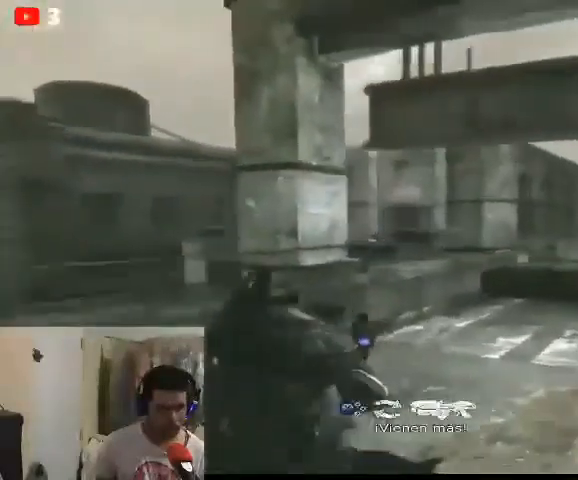
{"buttons": ["L2"], "left_stick": "right", "right_stick": "up-left", "events": [[200, "L2", "down"], [200, "left_stick", "up-right"], [367, "left_stick", "right"], [400, "right_stick", "center"], [500, "right_stick", "up-left"]]}
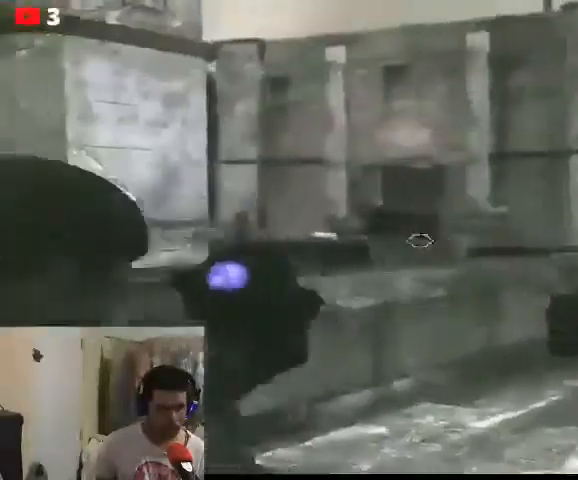
{"buttons": ["L2"], "left_stick": "center", "right_stick": "right", "events": [[133, "left_stick", "center"], [233, "right_stick", "center"], [367, "right_stick", "right"]]}
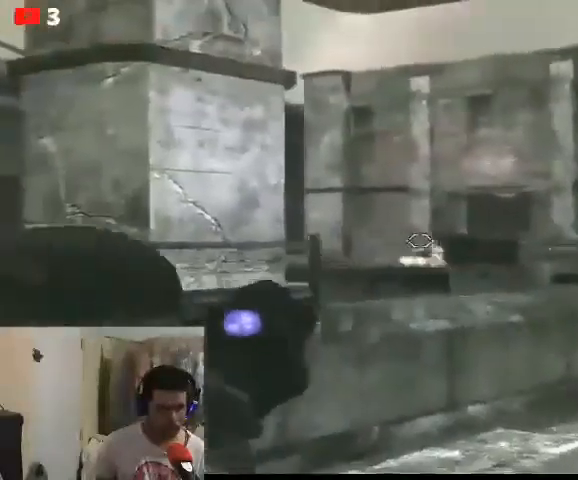
{"buttons": ["L2"], "left_stick": "center", "right_stick": "center", "events": [[200, "right_stick", "center"]]}
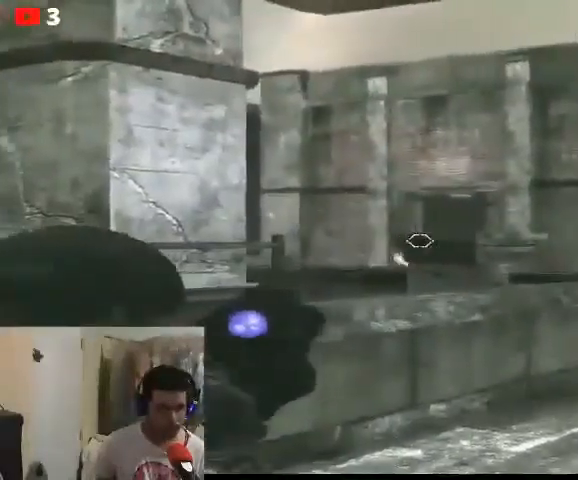
{"buttons": ["L2"], "left_stick": "center", "right_stick": "center", "events": [[33, "right_stick", "left"], [333, "right_stick", "right"], [500, "right_stick", "center"]]}
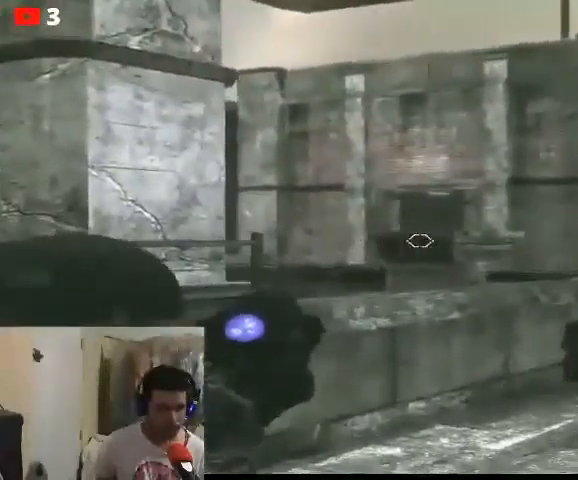
{"buttons": ["L2"], "left_stick": "center", "right_stick": "right", "events": [[100, "right_stick", "right"]]}
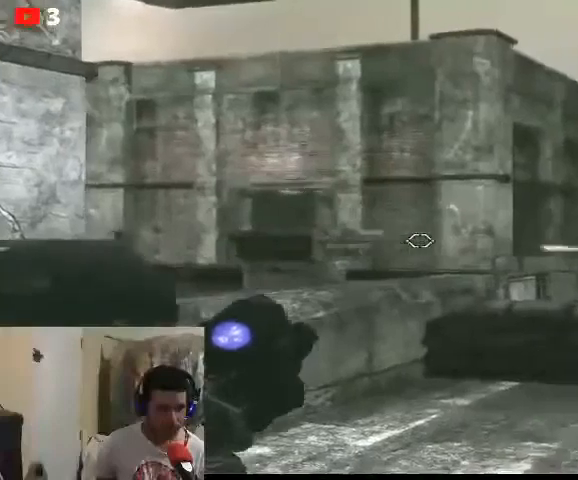
{"buttons": ["L2"], "left_stick": "center", "right_stick": "left", "events": [[100, "right_stick", "center"], [300, "right_stick", "left"]]}
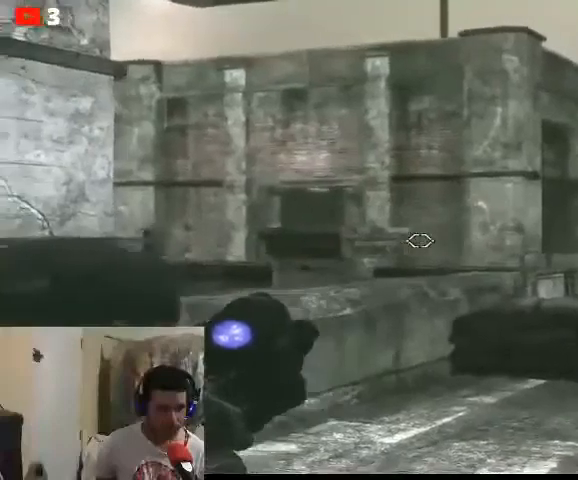
{"buttons": ["L2"], "left_stick": "center", "right_stick": "down-right", "events": [[167, "right_stick", "center"], [300, "right_stick", "down-right"]]}
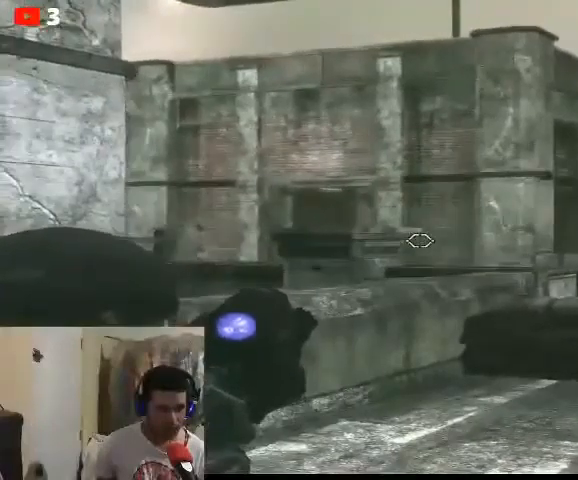
{"buttons": ["L2"], "left_stick": "center", "right_stick": "center", "events": [[233, "right_stick", "center"]]}
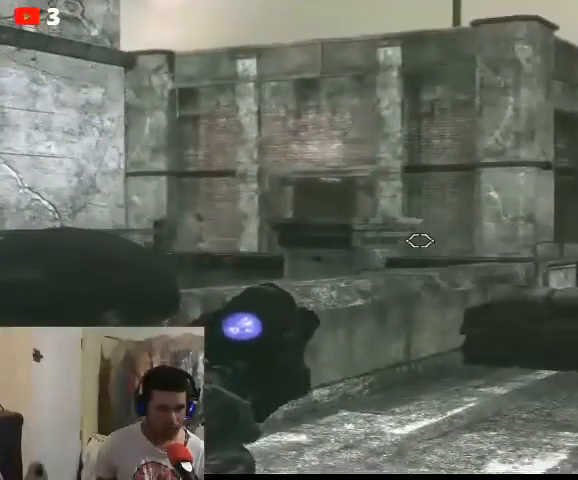
{"buttons": [], "left_stick": "up", "right_stick": "center", "events": [[267, "left_stick", "right"], [467, "left_stick", "up"], [500, "L2", "up"]]}
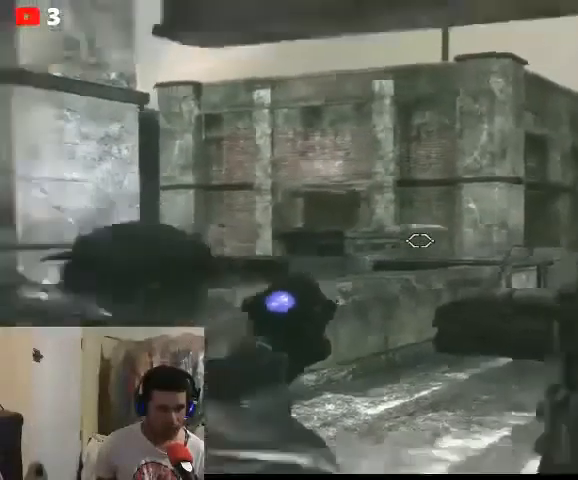
{"buttons": [], "left_stick": "up", "right_stick": "center", "events": []}
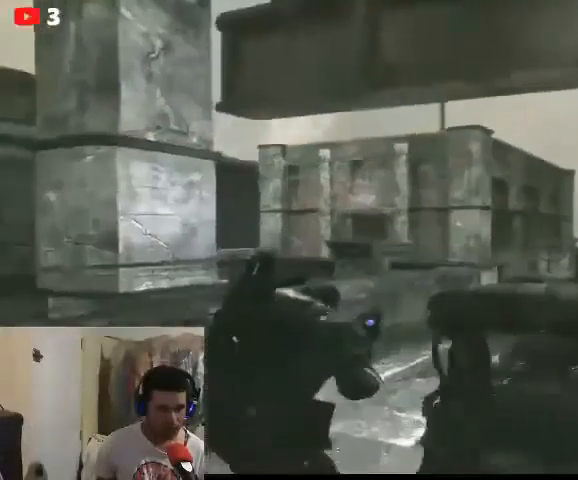
{"buttons": [], "left_stick": "up-right", "right_stick": "center", "events": [[33, "left_stick", "up-right"]]}
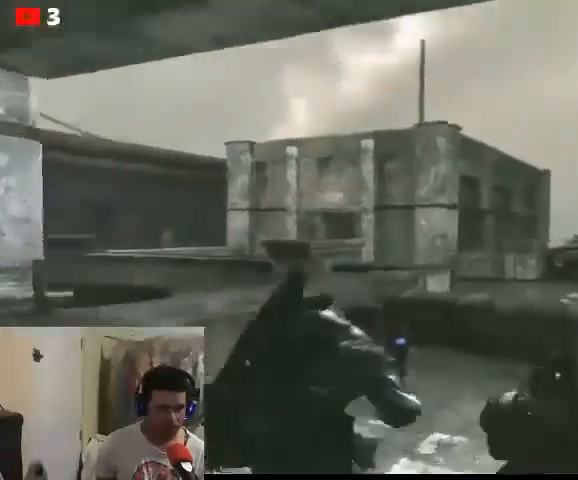
{"buttons": [], "left_stick": "up-right", "right_stick": "left", "events": [[467, "right_stick", "left"]]}
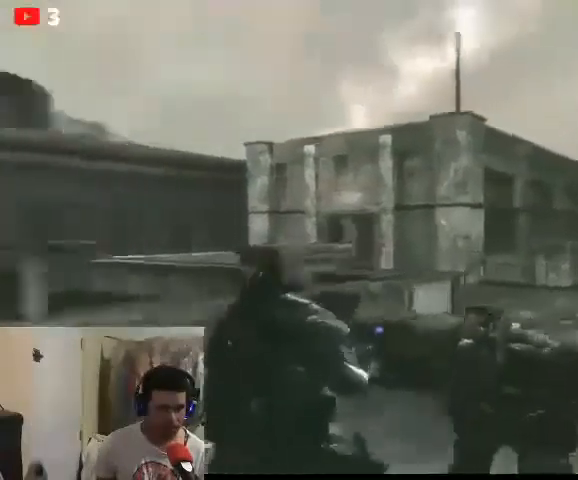
{"buttons": ["L2"], "left_stick": "up-right", "right_stick": "center", "events": [[233, "L2", "down"], [500, "right_stick", "center"]]}
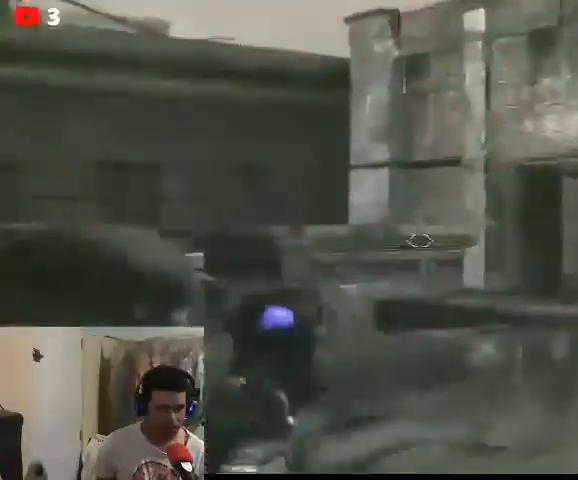
{"buttons": ["L2"], "left_stick": "right", "right_stick": "center", "events": [[133, "left_stick", "right"], [233, "L2", "up"], [467, "L2", "down"]]}
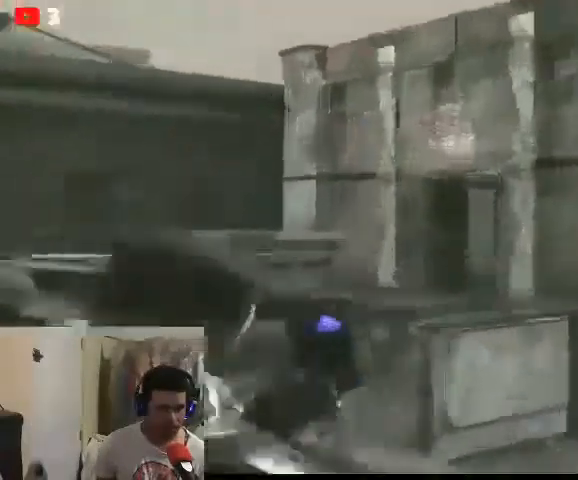
{"buttons": ["L2"], "left_stick": "center", "right_stick": "right", "events": [[67, "right_stick", "right"], [167, "left_stick", "center"]]}
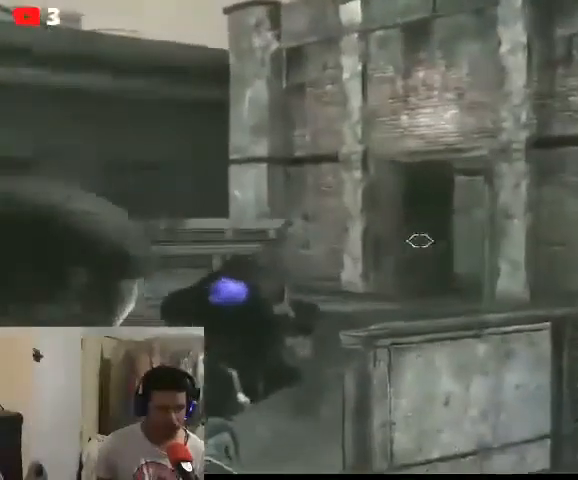
{"buttons": ["L2"], "left_stick": "down-left", "right_stick": "down-right", "events": [[400, "left_stick", "left"], [467, "left_stick", "down-left"], [467, "right_stick", "down-right"]]}
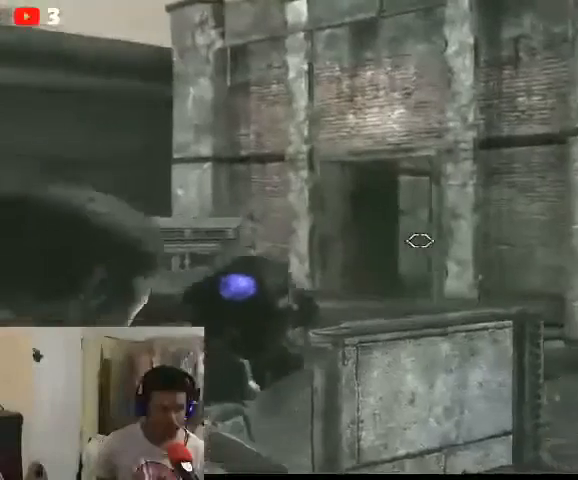
{"buttons": ["L2"], "left_stick": "down", "right_stick": "down-right", "events": [[367, "left_stick", "down-right"], [500, "left_stick", "down"]]}
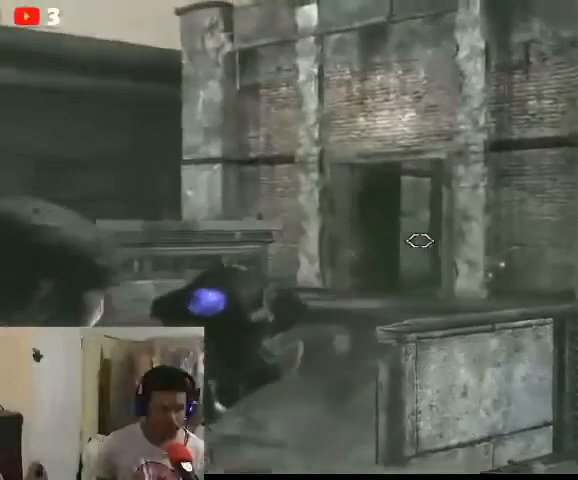
{"buttons": ["L2"], "left_stick": "up", "right_stick": "center", "events": [[100, "right_stick", "down"], [233, "left_stick", "right"], [267, "right_stick", "center"], [333, "left_stick", "up-right"], [433, "left_stick", "up"]]}
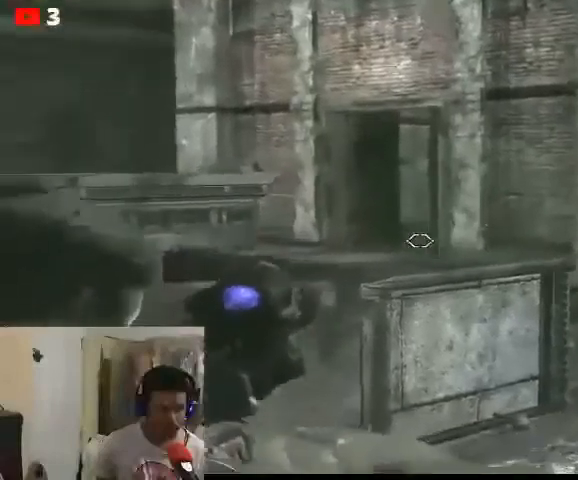
{"buttons": ["L2"], "left_stick": "center", "right_stick": "center", "events": [[33, "left_stick", "up-left"], [33, "right_stick", "up"], [233, "right_stick", "center"], [267, "left_stick", "up-right"], [367, "right_stick", "up"], [433, "left_stick", "center"], [467, "right_stick", "center"]]}
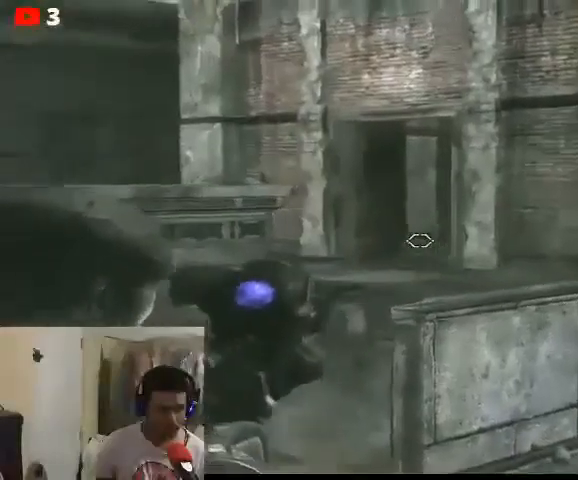
{"buttons": ["L2"], "left_stick": "up", "right_stick": "up", "events": [[100, "left_stick", "up"], [133, "right_stick", "down"], [233, "left_stick", "left"], [267, "right_stick", "up"], [400, "left_stick", "center"], [467, "left_stick", "up"]]}
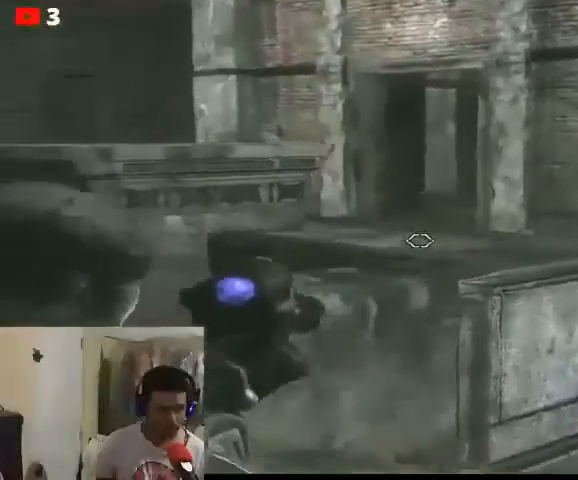
{"buttons": ["L2"], "left_stick": "down", "right_stick": "center", "events": [[33, "left_stick", "up-right"], [233, "left_stick", "down"], [467, "right_stick", "center"]]}